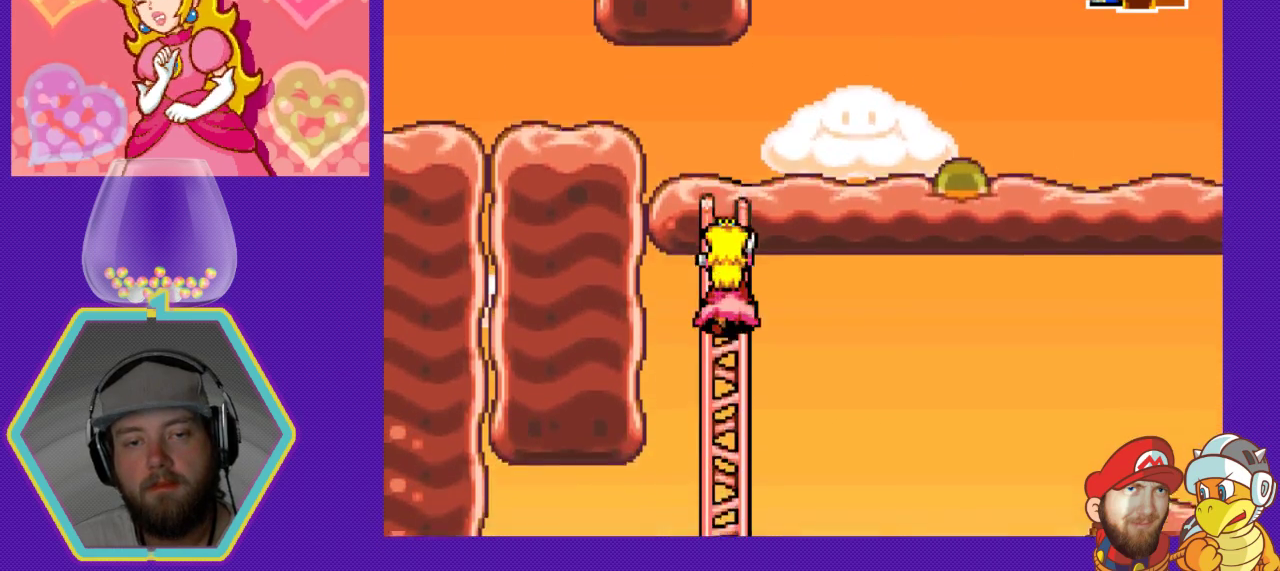
Gameplay with a controller (Nintendo layout); each line is a JSON object with the inputs held at the frame after it. "events" lists button and stick changes between this image and that frame as [ms after this image, input, new state], when the widget could be followed in between. Not read: L3 R3.
{"buttons": ["DPAD_DOWN"], "events": []}
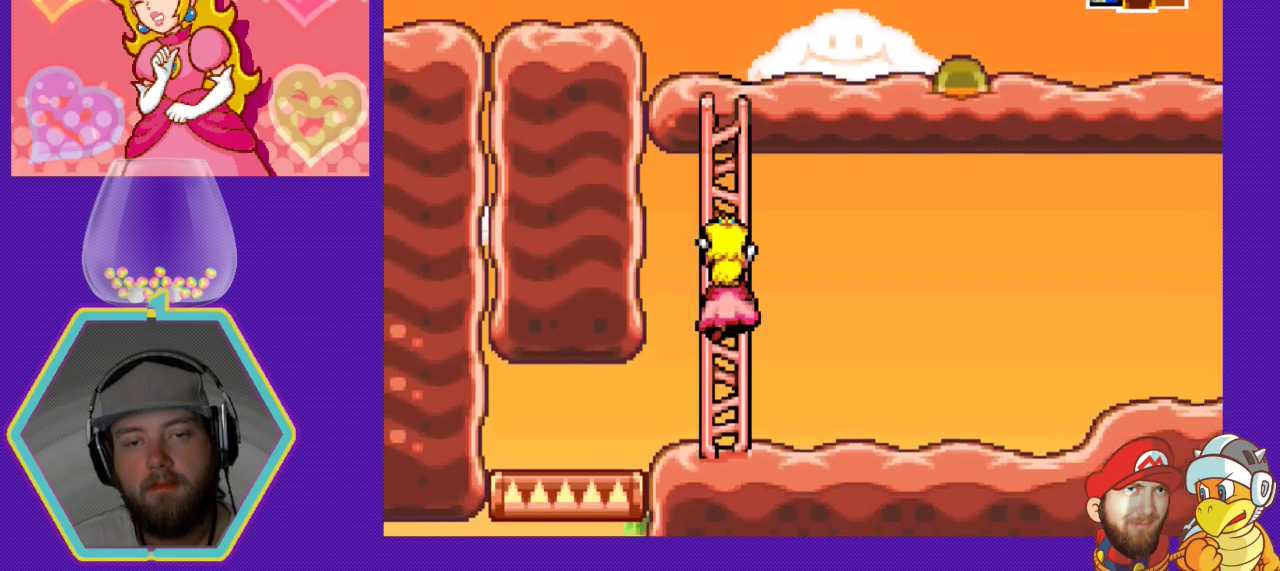
{"buttons": ["DPAD_RIGHT"], "events": [[167, "DPAD_DOWN", "up"], [167, "DPAD_RIGHT", "down"], [333, "A", "down"], [400, "A", "up"]]}
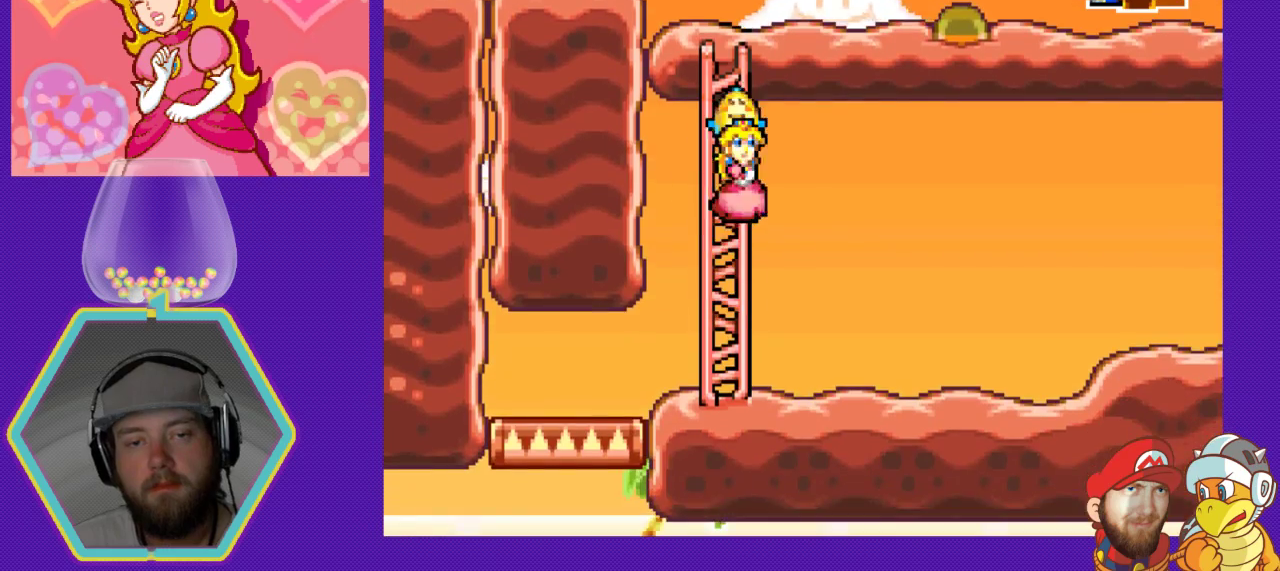
{"buttons": ["DPAD_RIGHT"], "events": []}
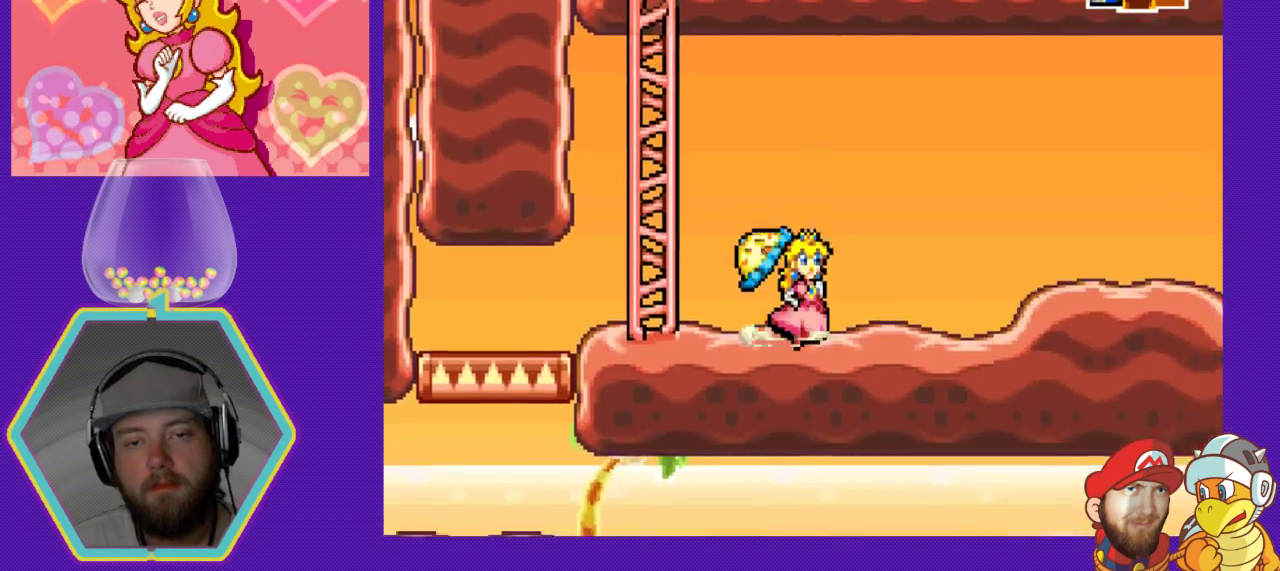
{"buttons": ["DPAD_RIGHT"], "events": [[367, "A", "down"], [433, "A", "up"]]}
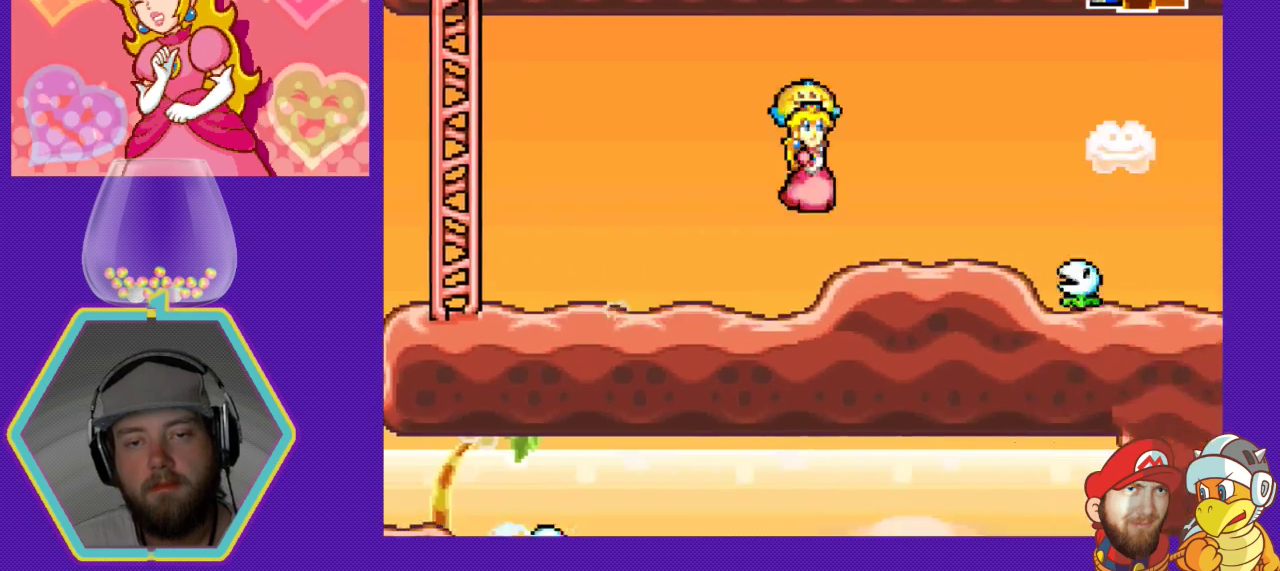
{"buttons": ["B", "DPAD_RIGHT"], "events": [[333, "B", "down"], [467, "B", "up"], [500, "B", "down"]]}
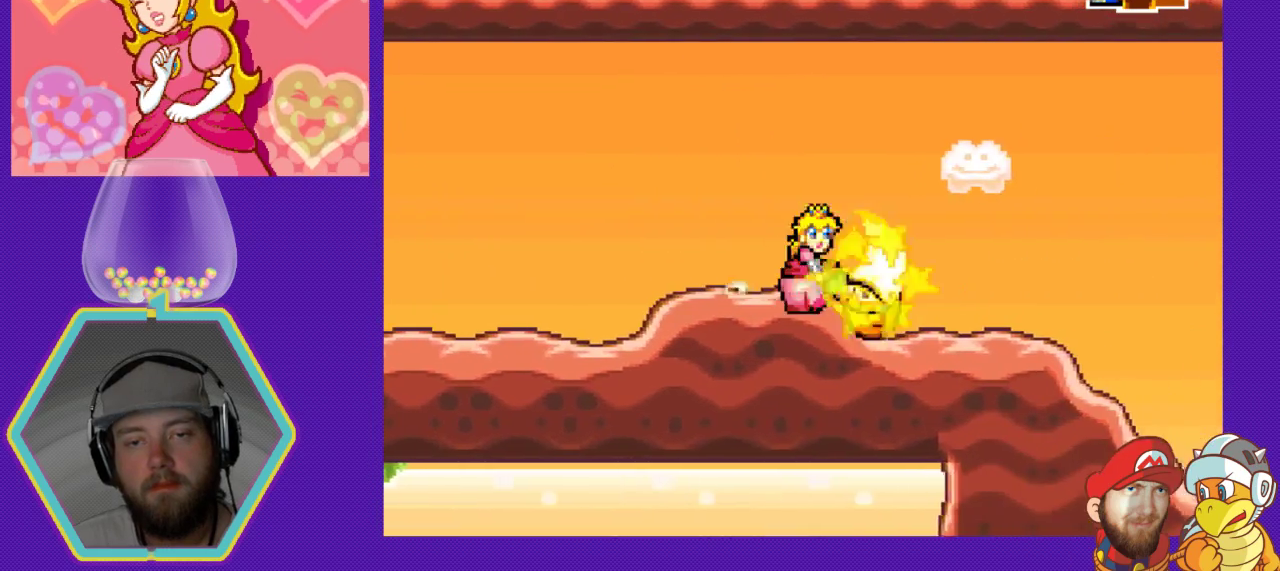
{"buttons": ["DPAD_RIGHT"], "events": [[133, "B", "up"]]}
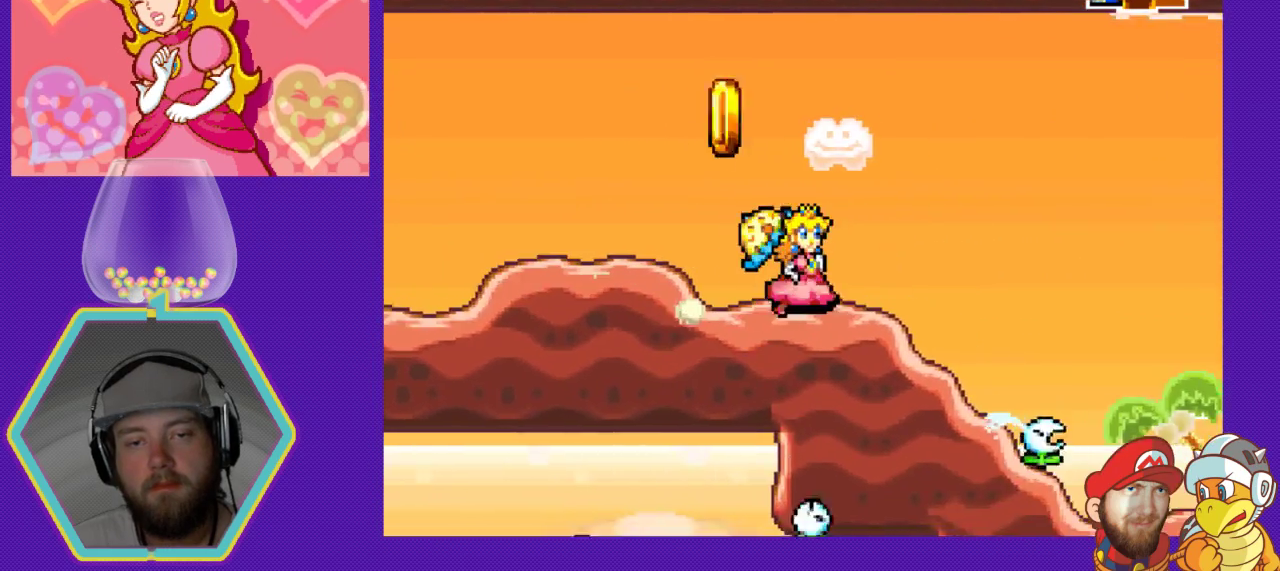
{"buttons": ["A", "DPAD_RIGHT"], "events": [[133, "A", "down"]]}
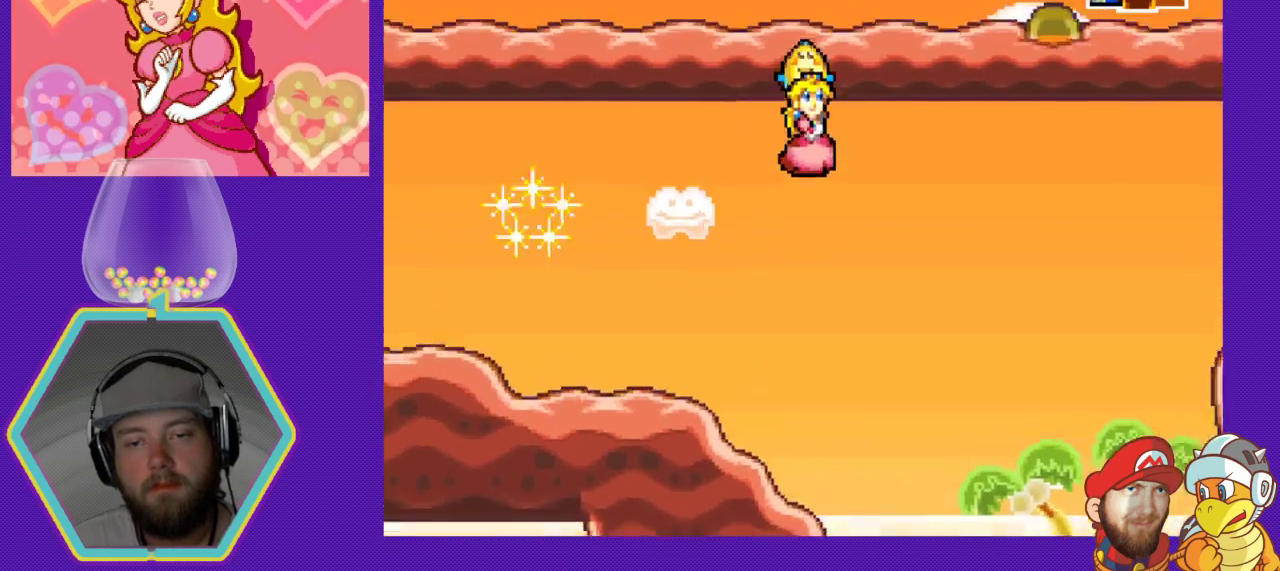
{"buttons": ["A", "DPAD_RIGHT"], "events": []}
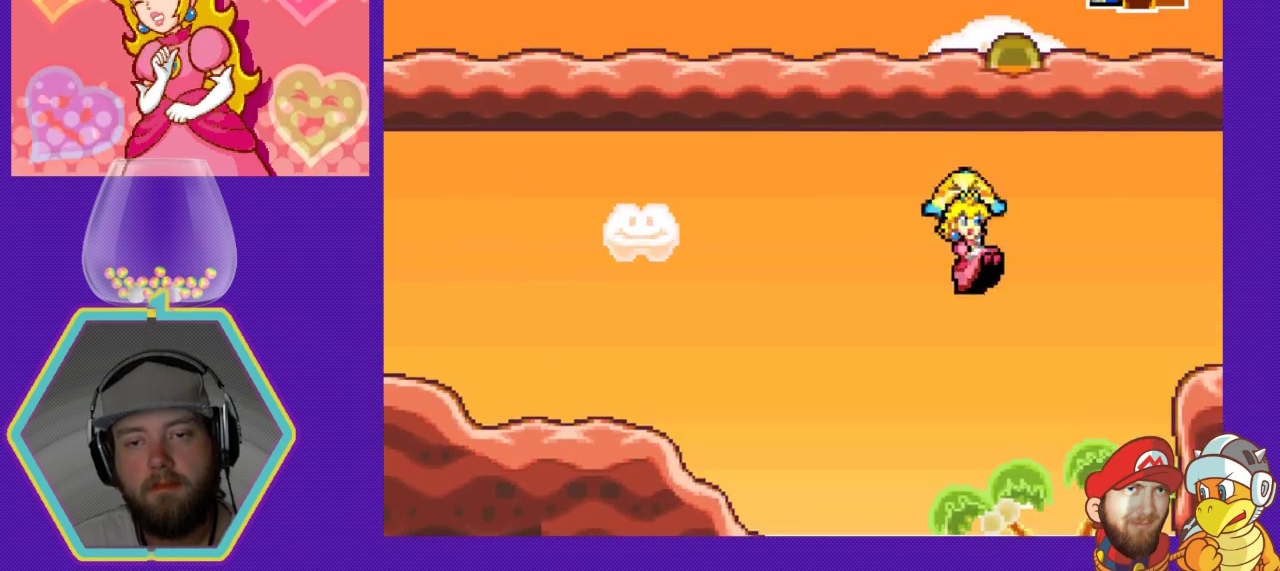
{"buttons": ["DPAD_LEFT"], "events": [[333, "DPAD_RIGHT", "up"], [367, "A", "up"], [467, "DPAD_LEFT", "down"]]}
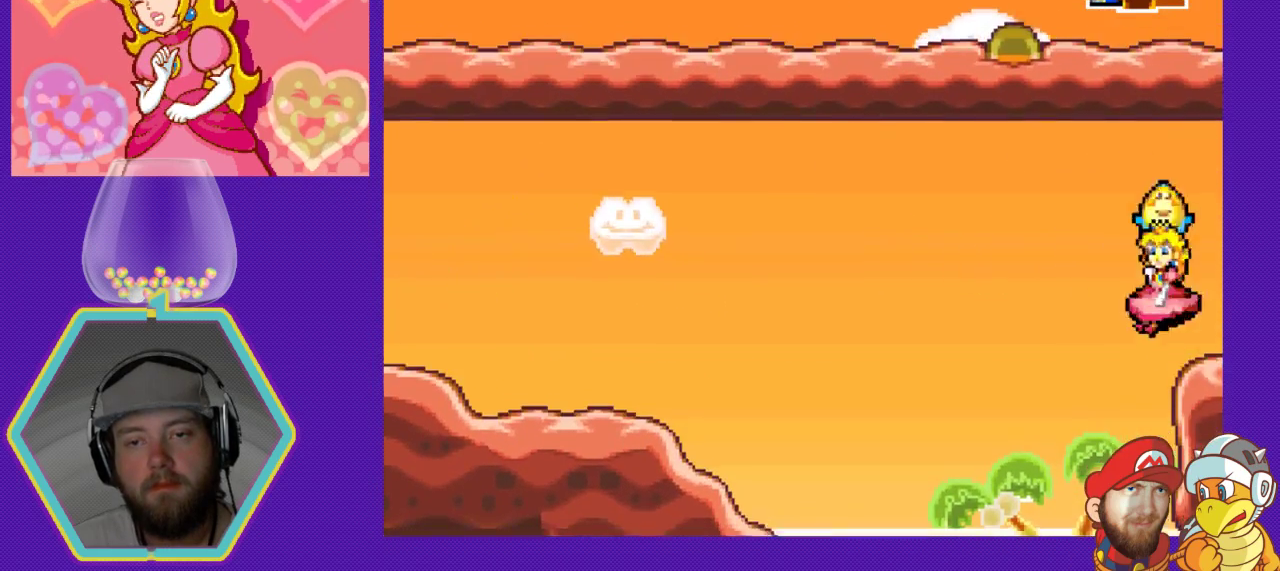
{"buttons": [], "events": [[100, "DPAD_LEFT", "up"], [200, "DPAD_RIGHT", "down"], [267, "DPAD_RIGHT", "up"]]}
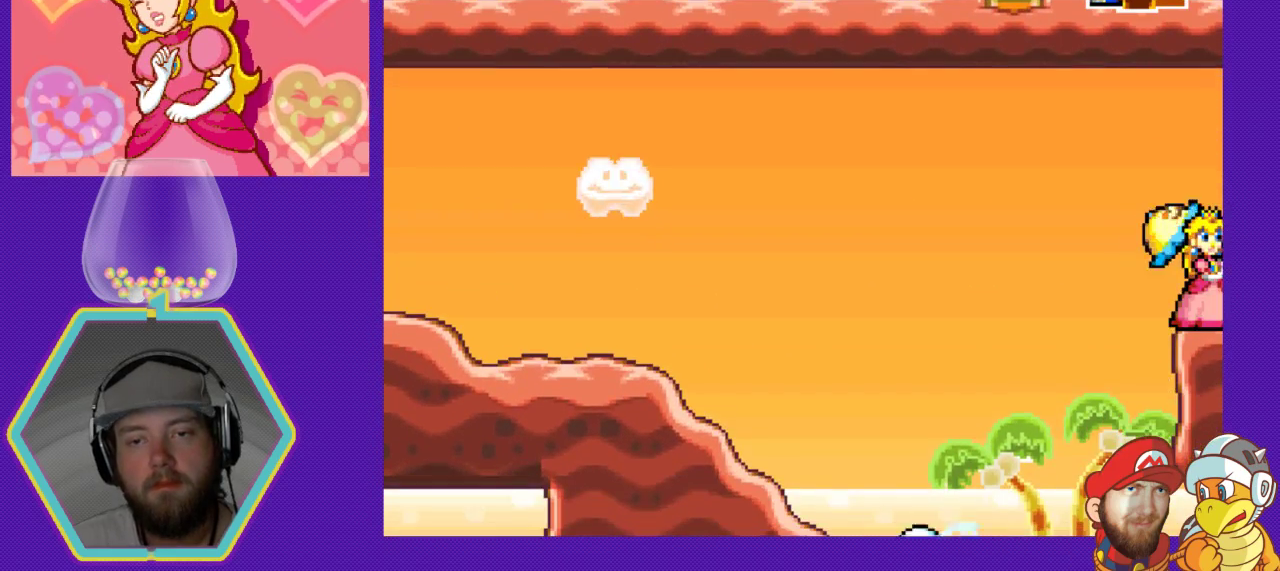
{"buttons": [], "events": [[33, "DPAD_RIGHT", "down"], [233, "DPAD_RIGHT", "up"], [267, "DPAD_LEFT", "down"], [500, "DPAD_LEFT", "up"]]}
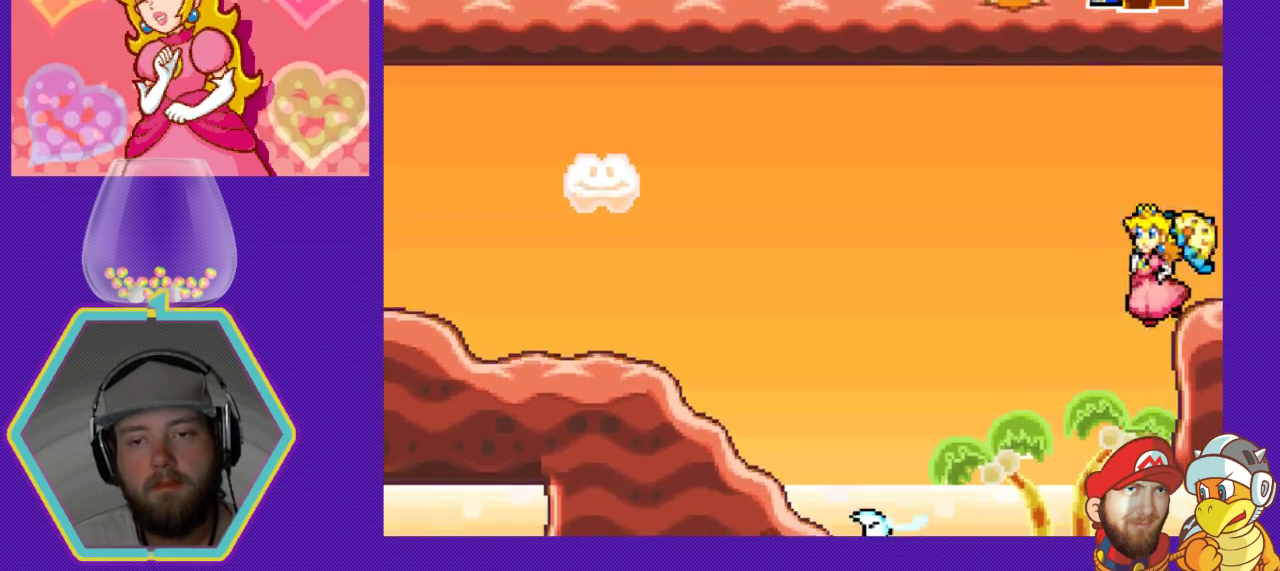
{"buttons": ["DPAD_RIGHT"], "events": [[67, "DPAD_RIGHT", "down"]]}
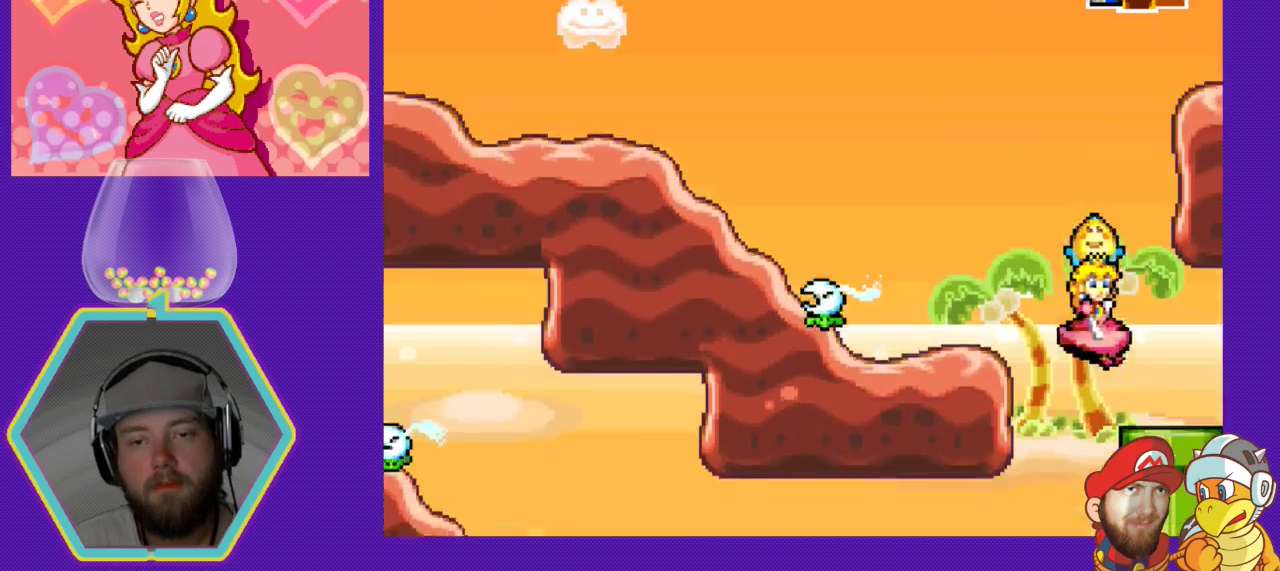
{"buttons": ["DPAD_DOWN"], "events": [[233, "DPAD_RIGHT", "up"], [300, "DPAD_DOWN", "down"]]}
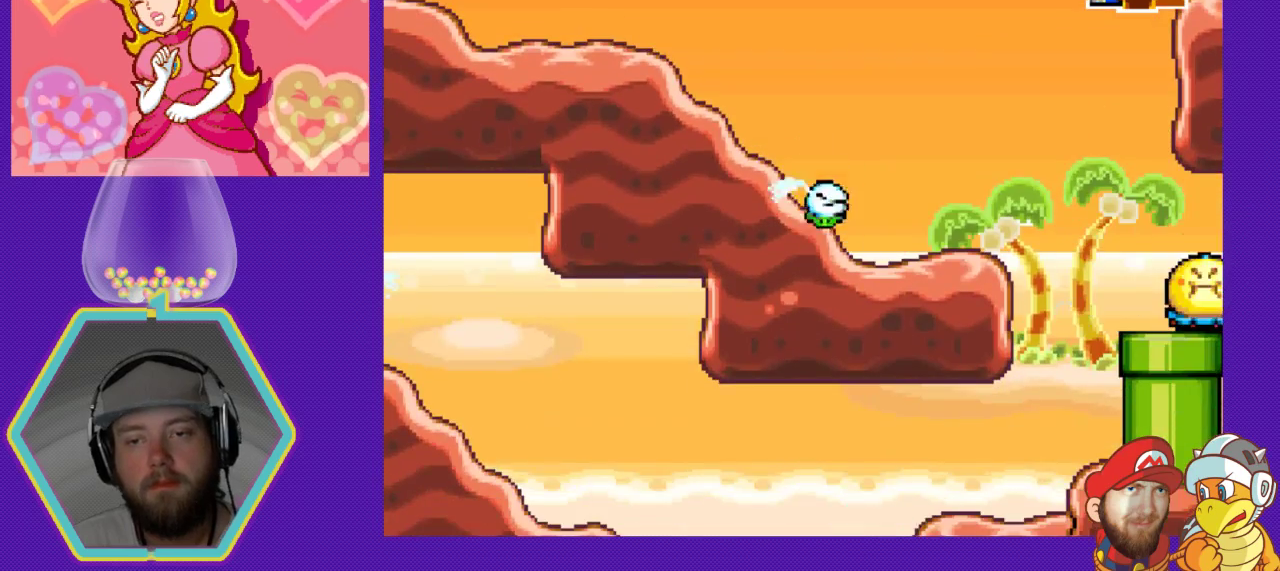
{"buttons": ["DPAD_DOWN"], "events": [[167, "DPAD_LEFT", "down"], [200, "DPAD_DOWN", "up"], [300, "DPAD_LEFT", "up"], [367, "DPAD_DOWN", "down"]]}
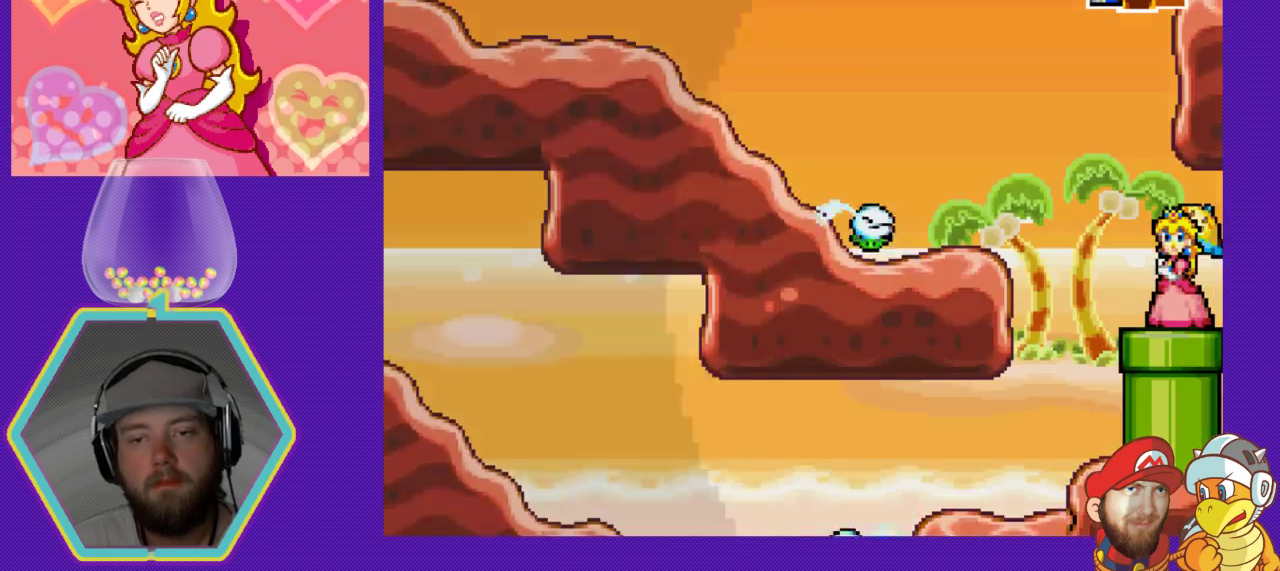
{"buttons": [], "events": [[200, "DPAD_DOWN", "up"]]}
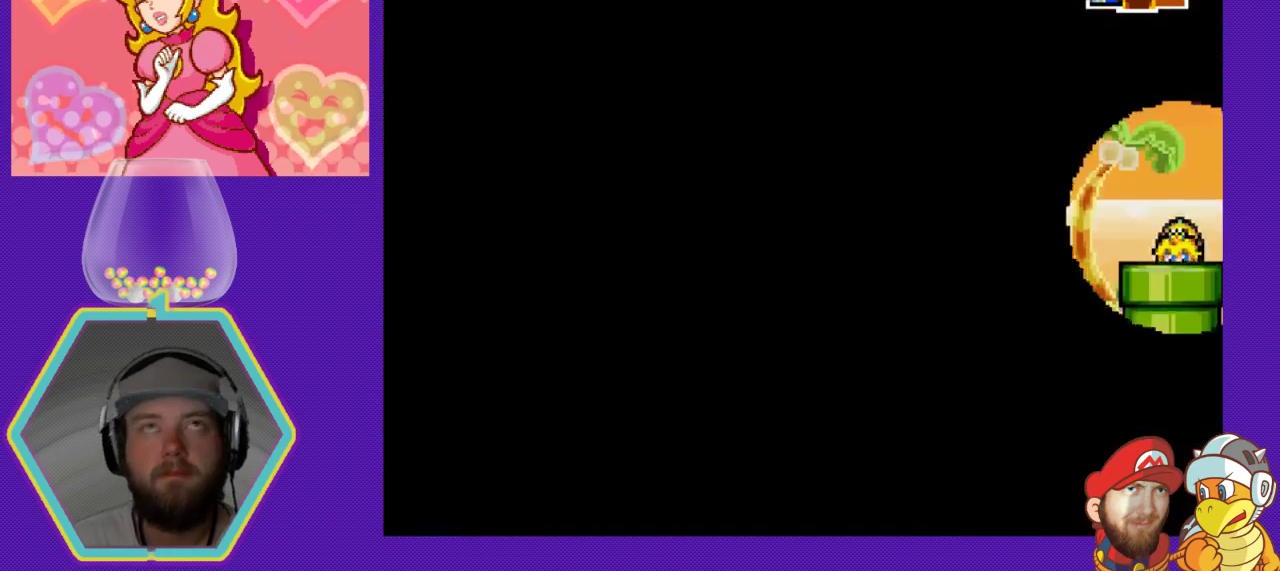
{"buttons": [], "events": []}
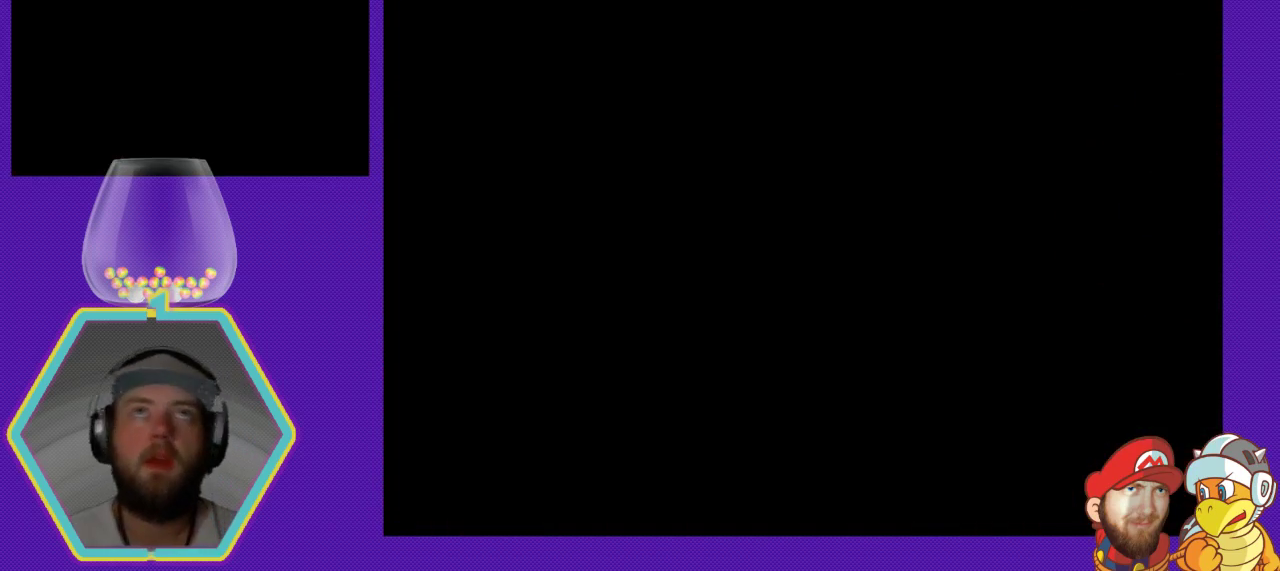
{"buttons": [], "events": []}
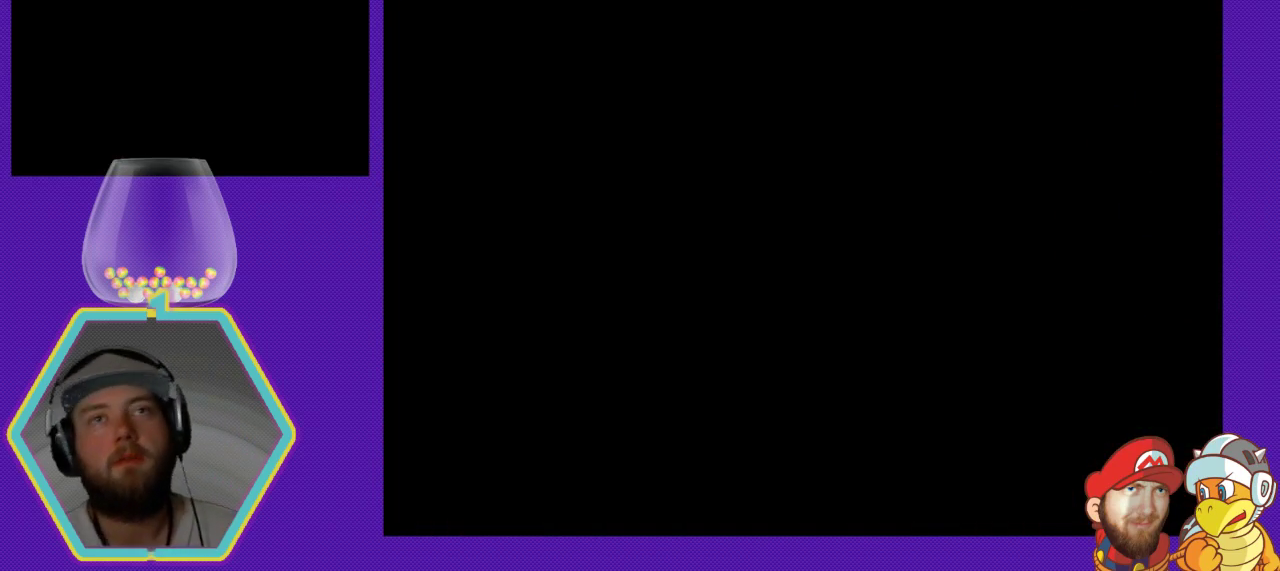
{"buttons": [], "events": []}
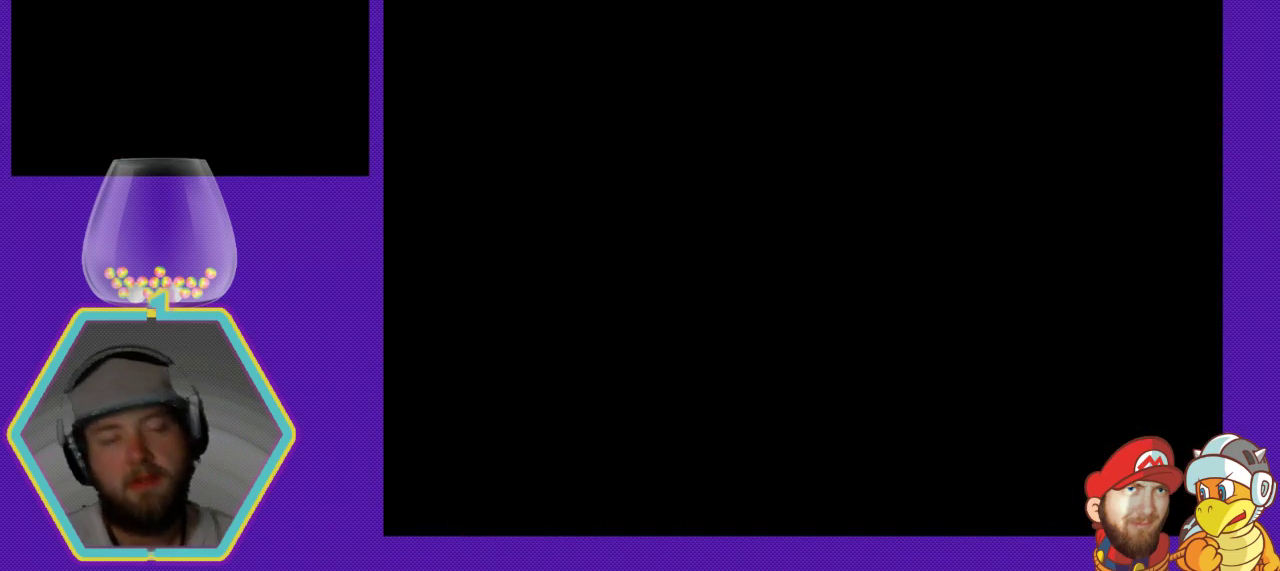
{"buttons": [], "events": []}
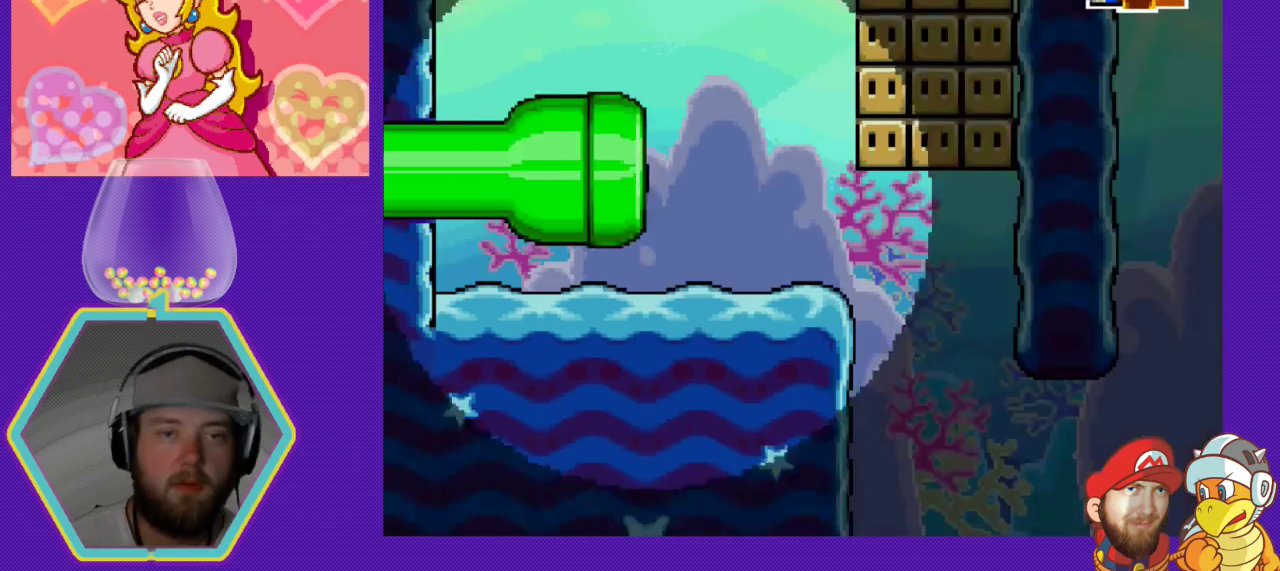
{"buttons": [], "events": []}
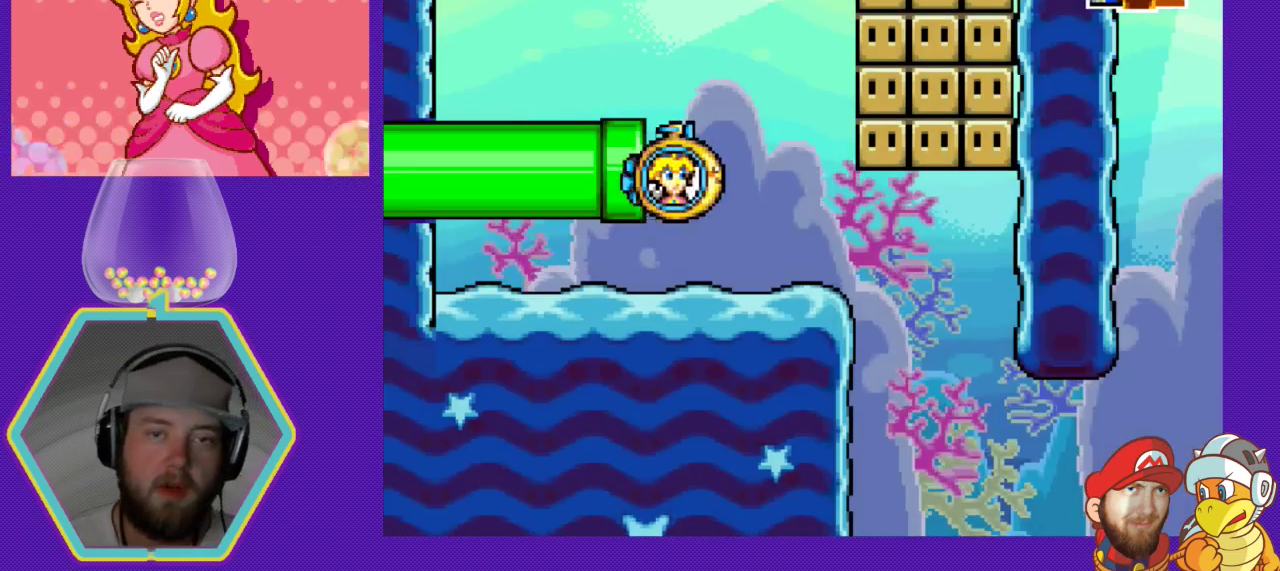
{"buttons": [], "events": [[267, "DPAD_RIGHT", "down"], [300, "DPAD_RIGHT", "up"], [333, "A", "down"], [333, "DPAD_RIGHT", "down"], [467, "DPAD_RIGHT", "up"], [500, "A", "up"]]}
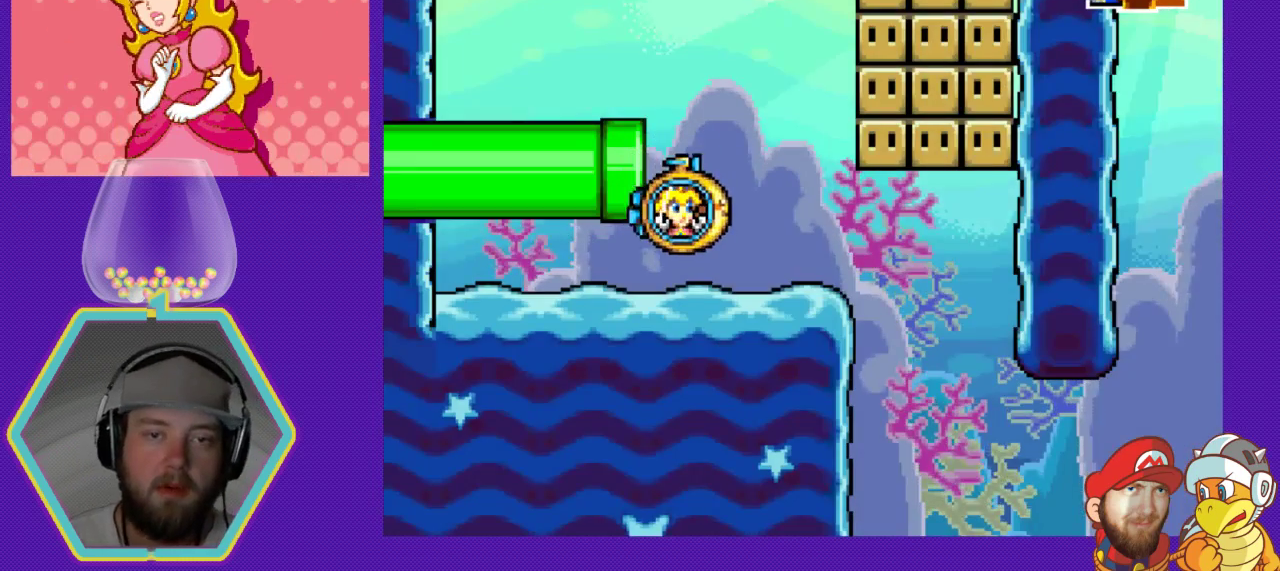
{"buttons": [], "events": [[133, "A", "down"], [233, "A", "up"], [400, "A", "down"], [433, "A", "up"]]}
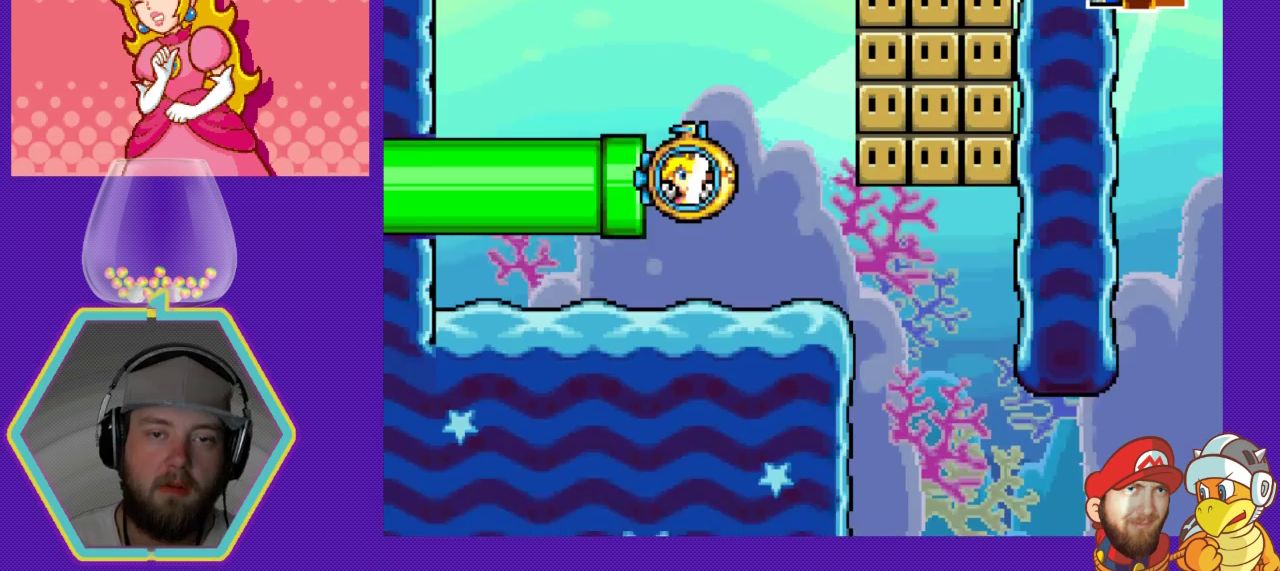
{"buttons": [], "events": [[167, "A", "down"], [300, "A", "up"]]}
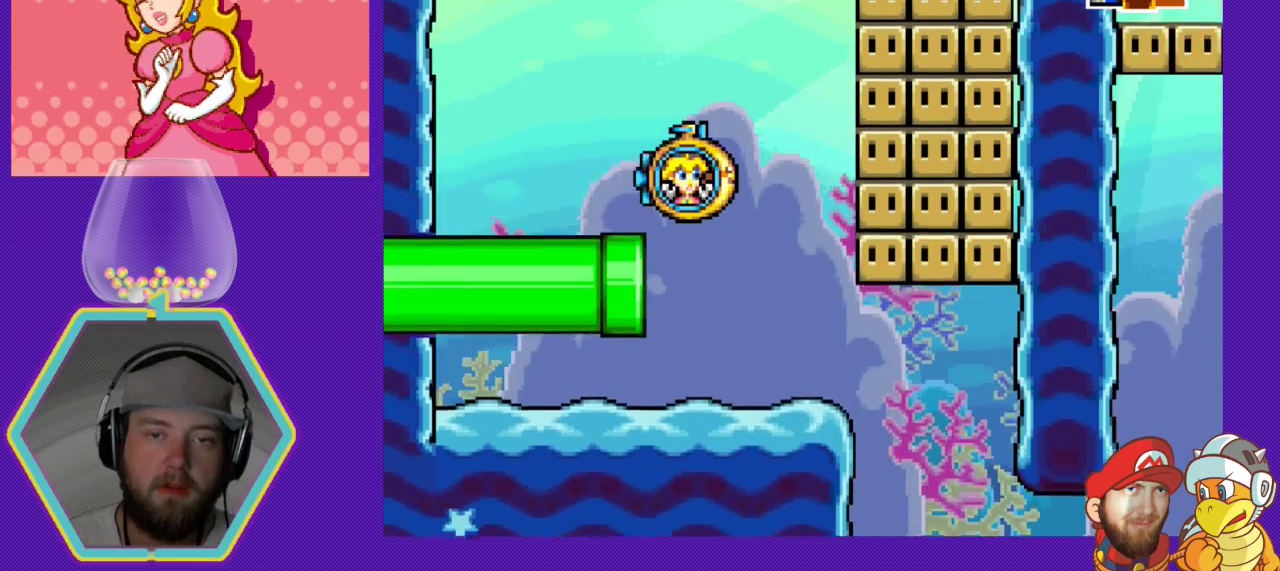
{"buttons": ["A"], "events": [[33, "DPAD_RIGHT", "down"], [133, "DPAD_RIGHT", "up"], [467, "A", "down"]]}
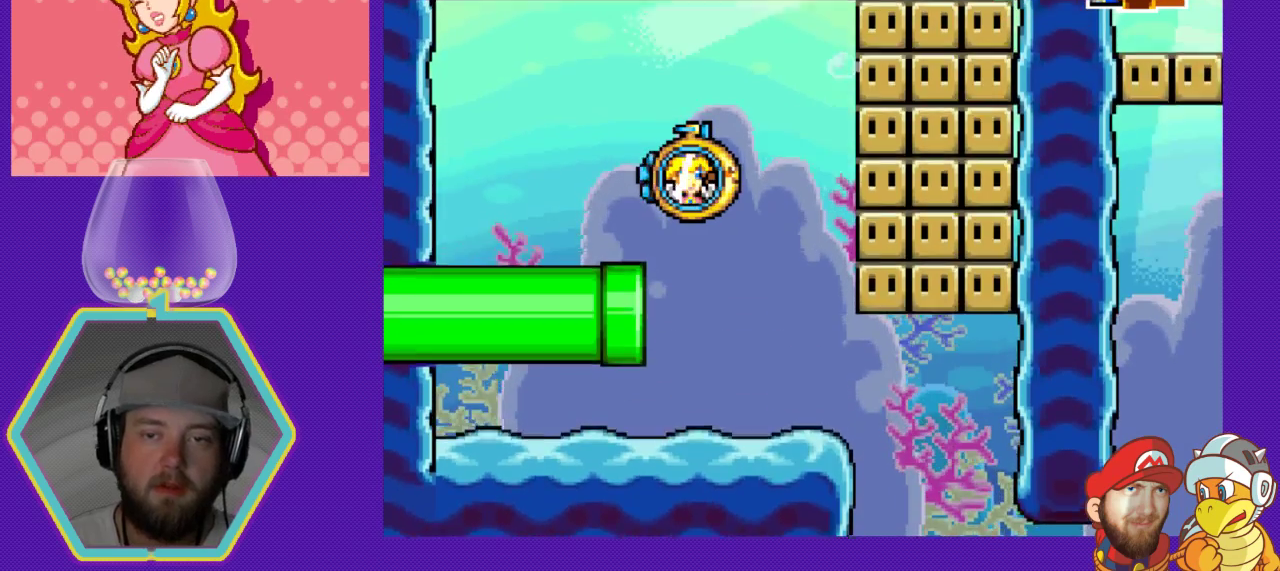
{"buttons": ["A"], "events": [[133, "A", "up"], [433, "A", "down"]]}
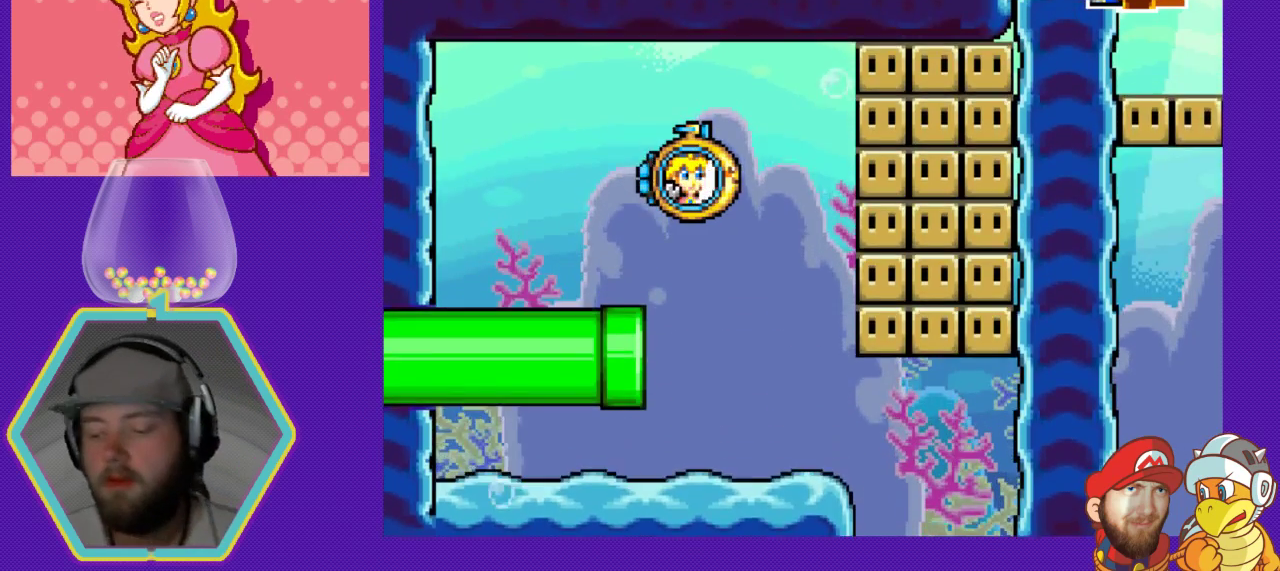
{"buttons": ["A"], "events": [[100, "A", "up"], [433, "A", "down"]]}
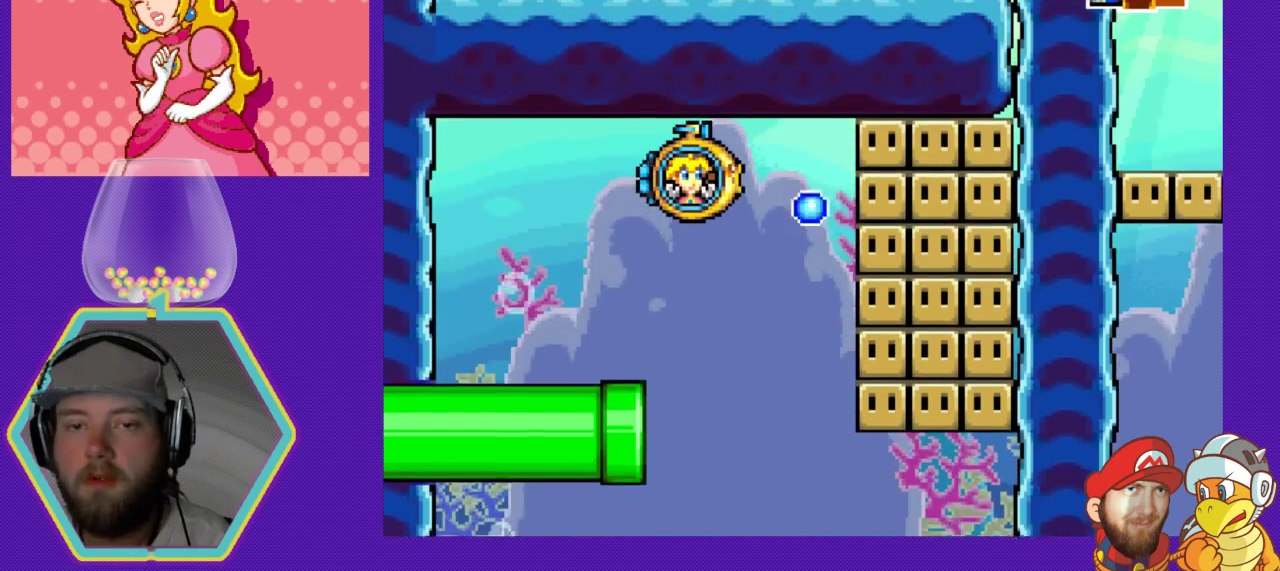
{"buttons": [], "events": [[67, "A", "up"], [367, "A", "down"], [500, "A", "up"]]}
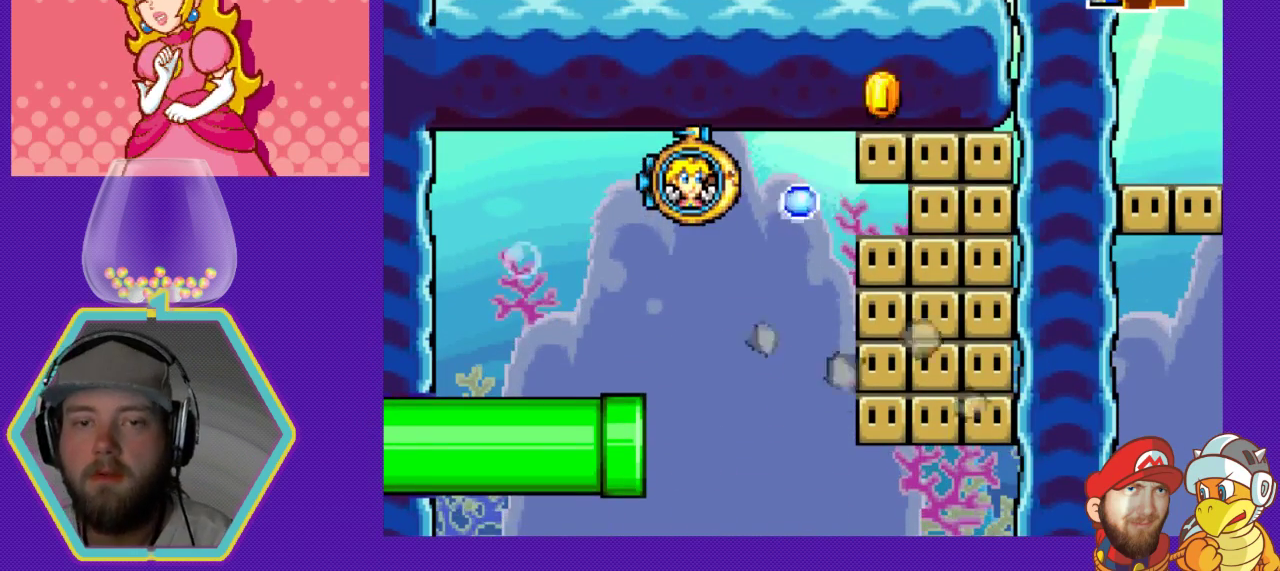
{"buttons": [], "events": []}
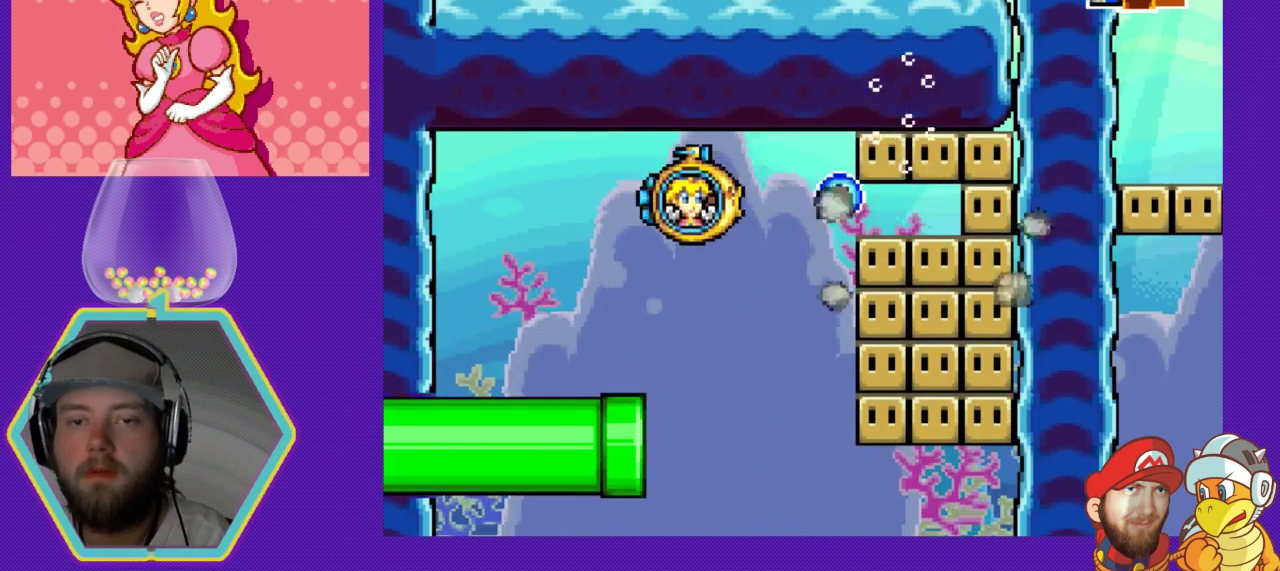
{"buttons": [], "events": []}